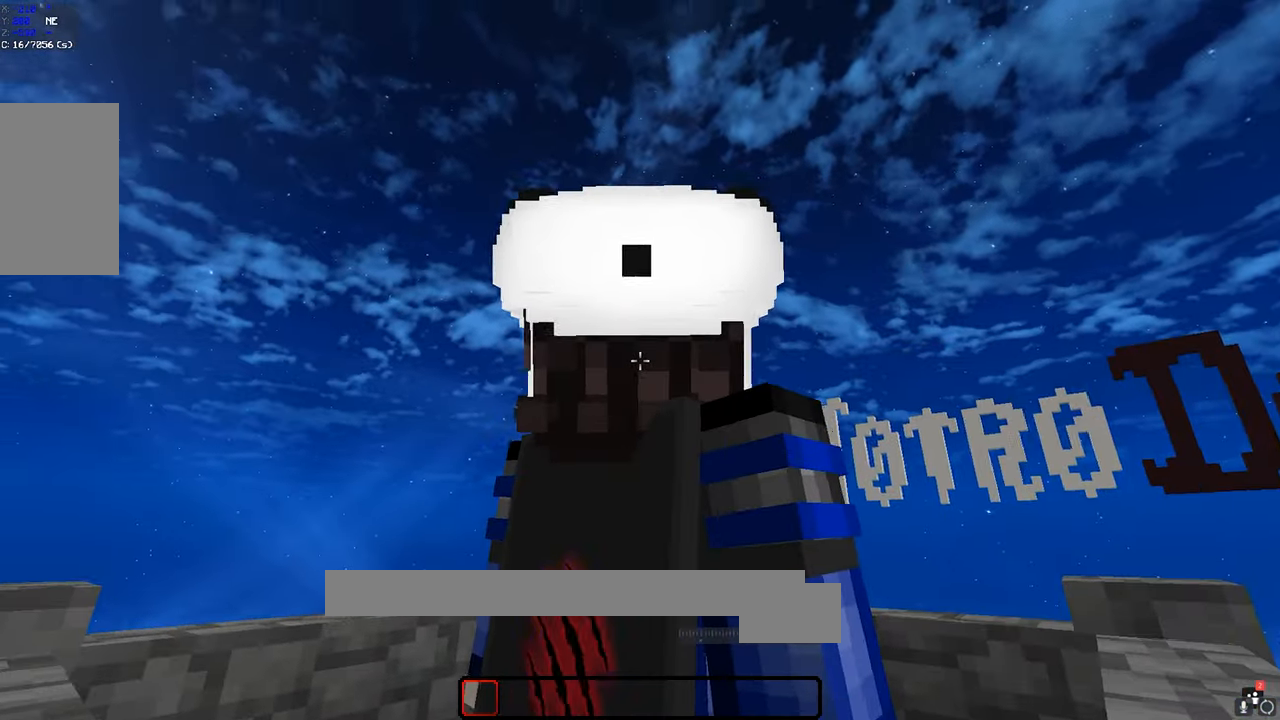
Gameplay with keyboard and mouse; each line is a JSON object with the keys and mouse buttons held at the frame after it. "events" lists presses ("down") and releases ("up") of "a", "d", "s", "space", "w", "mouse_left" and "mouse_right" between this image and that frame as [ms after this image, input, new state], when the widget could be followed in between. "mouse_left", "mouse_right" = the "left", "right" buttons of the "mouse" list. No other keys are recorded. Fast repeated clicks can show as one long hold. Mouse movement is not recorded.
{"keys": ["space"], "mouse": [], "events": [[284, "space", "down"], [384, "space", "up"], [484, "space", "down"]]}
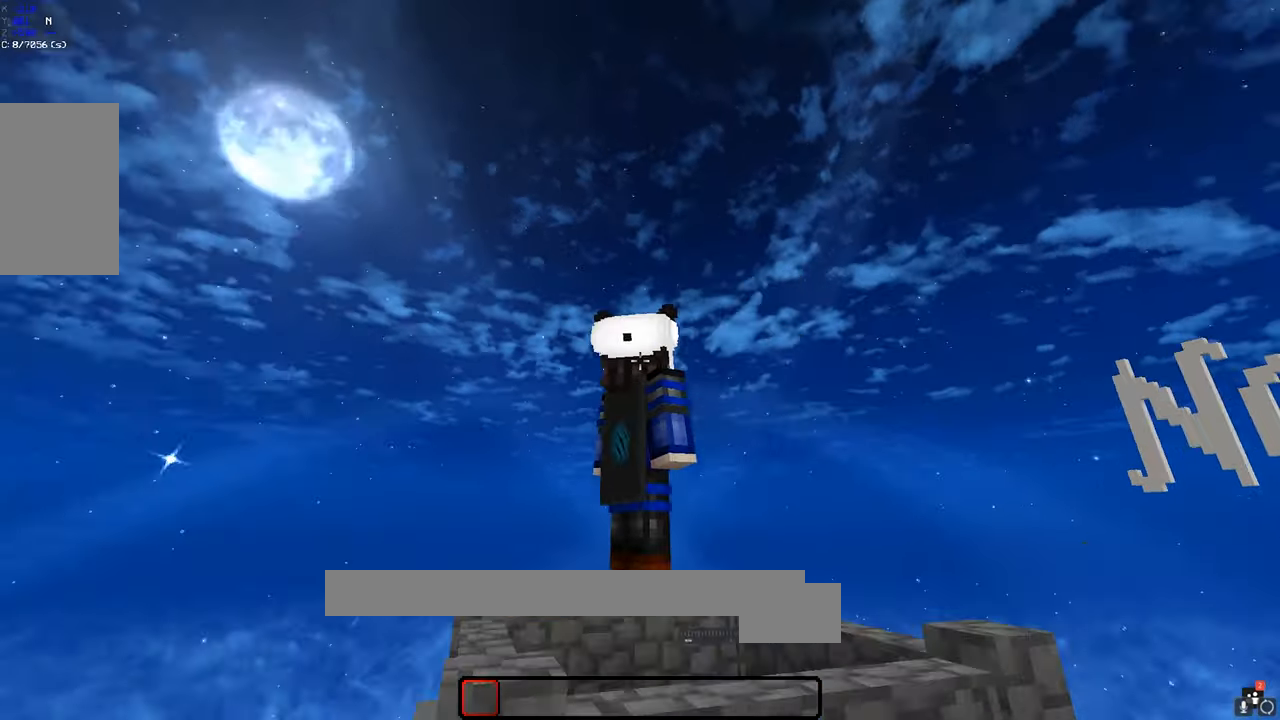
{"keys": [], "mouse": [], "events": [[234, "space", "up"]]}
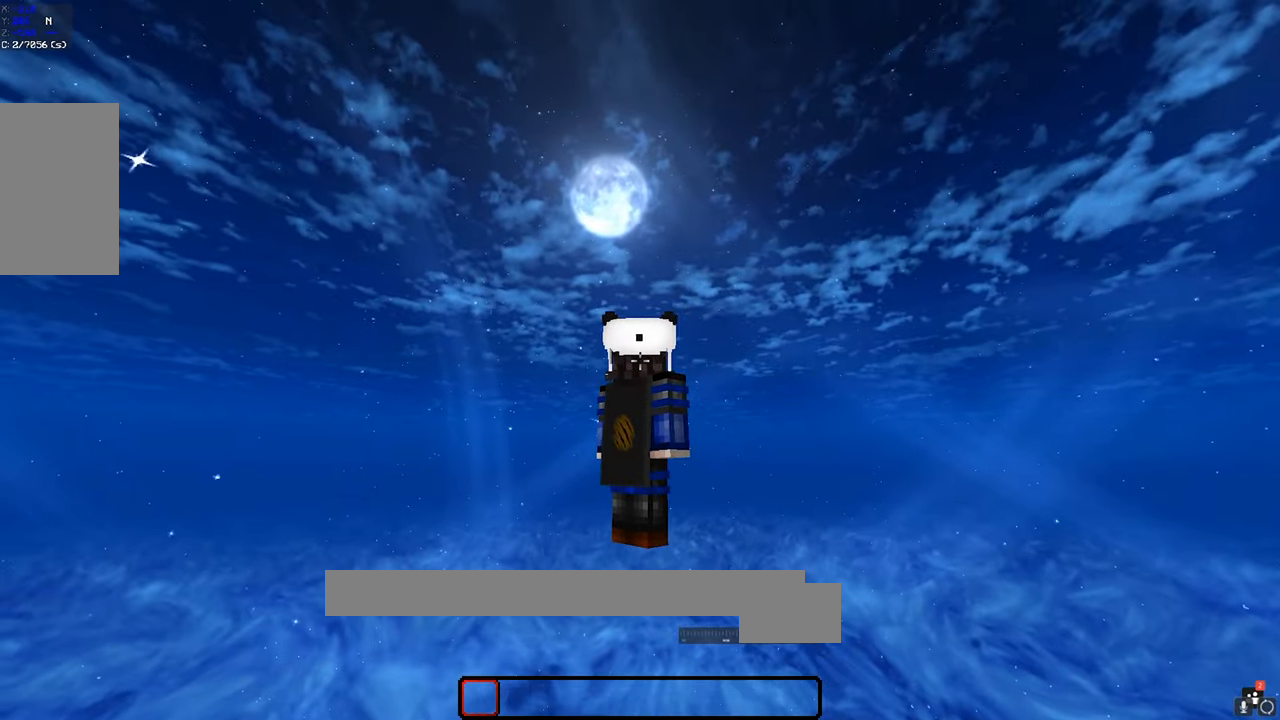
{"keys": [], "mouse": [], "events": []}
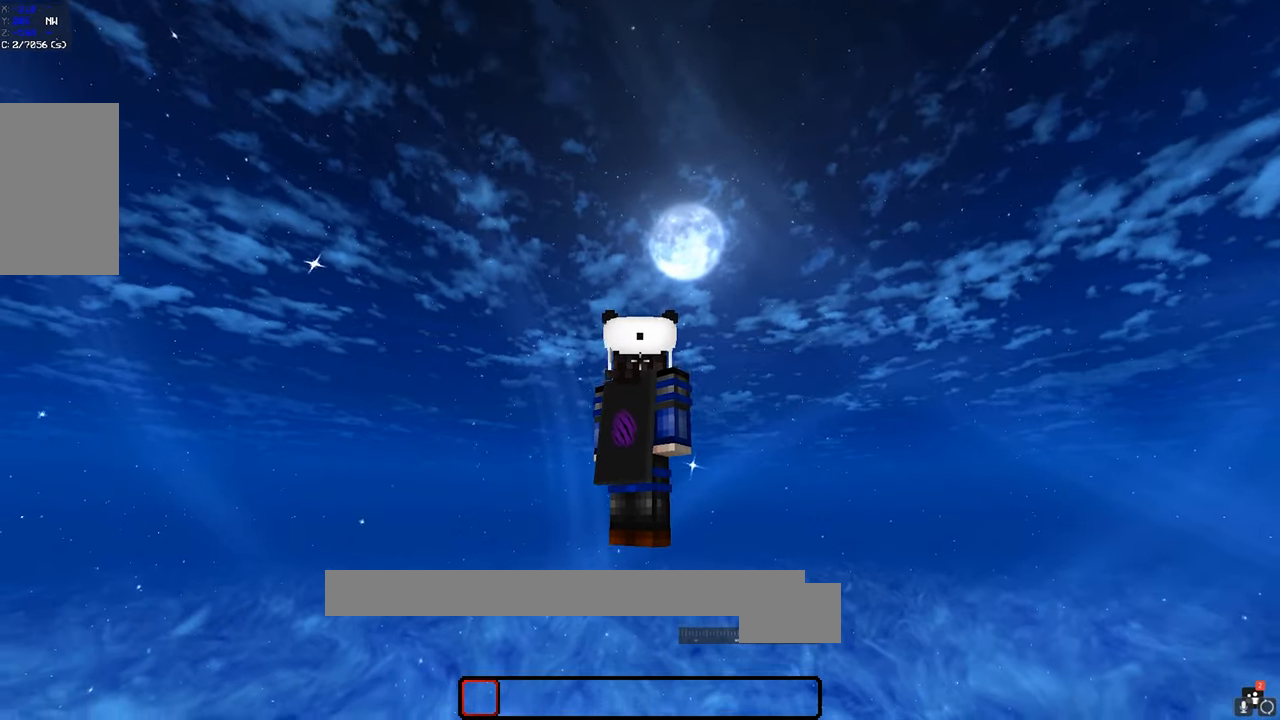
{"keys": [], "mouse": [], "events": []}
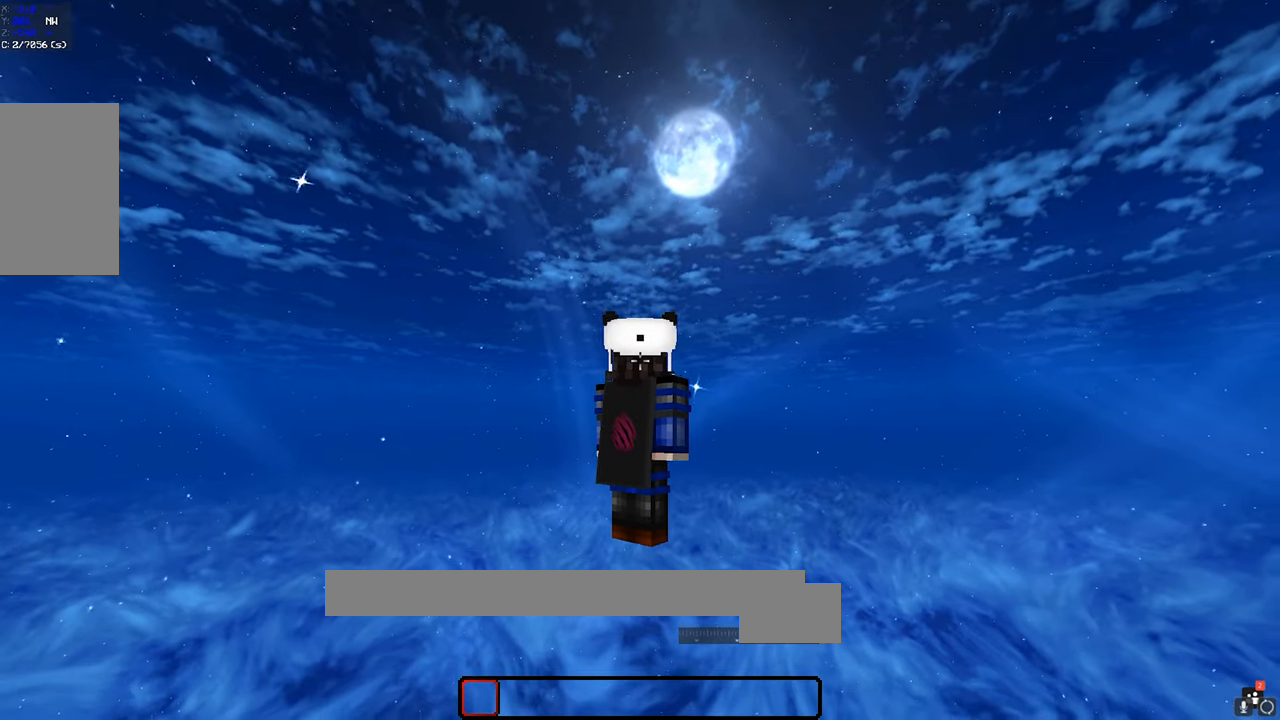
{"keys": [], "mouse": [], "events": []}